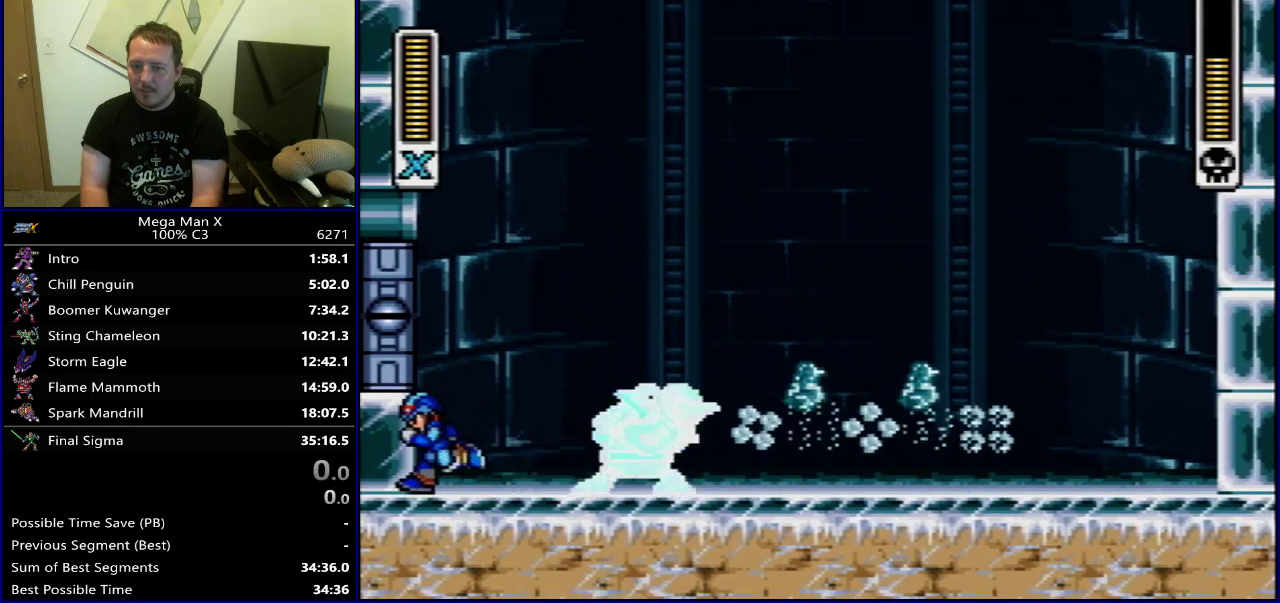
Gameplay with a controller (Nintendo layout); each line is a JSON object with the inputs held at the frame after it (dt_ms = milliseconds from this image to that frame). "events" lists button and stick changes between this image and that frame as [ms after this image, input, new state], when the widget could be followed in between. Not read: L3 R3.
{"dt_ms": 300, "buttons": [], "events": []}
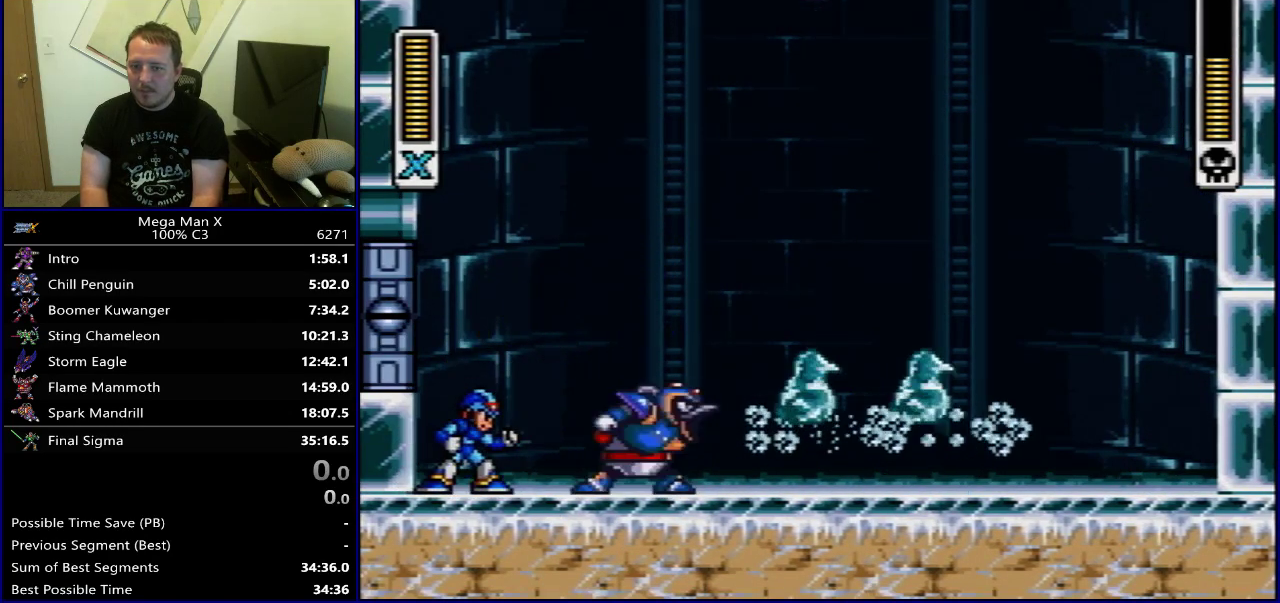
{"dt_ms": 700, "buttons": ["B", "Y", "DPAD_LEFT"], "events": [[350, "B", "down"], [350, "Y", "down"], [500, "DPAD_LEFT", "down"], [567, "B", "up"], [667, "B", "down"]]}
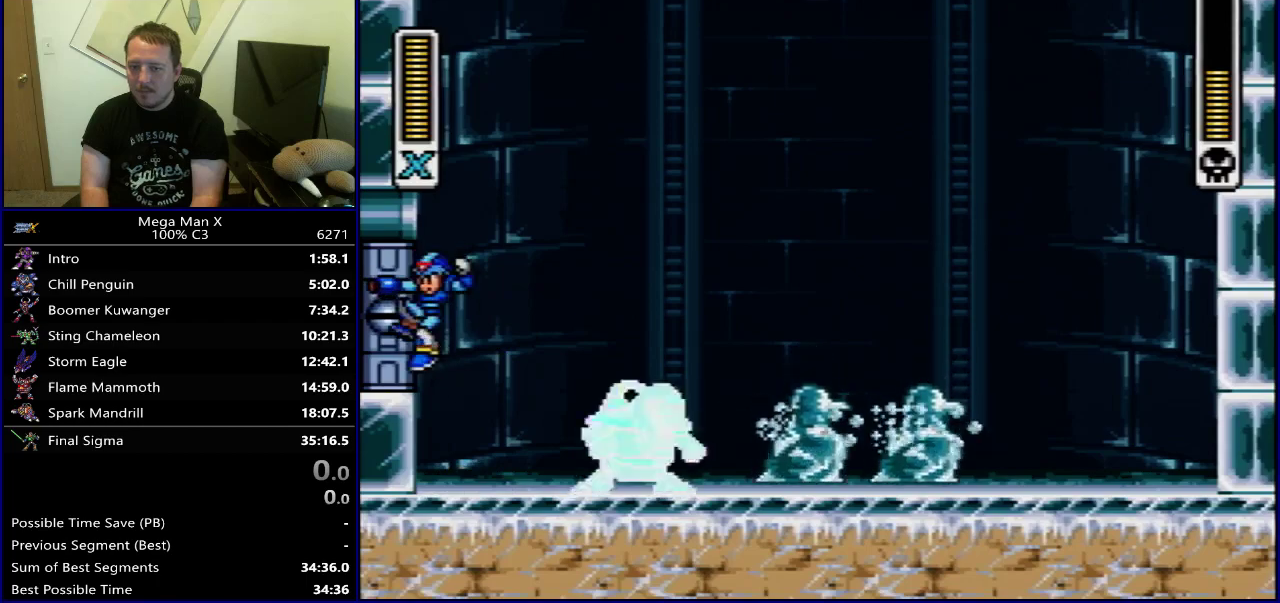
{"dt_ms": 400, "buttons": ["Y"], "events": [[167, "DPAD_LEFT", "up"], [283, "DPAD_LEFT", "down"], [317, "B", "up"], [367, "DPAD_LEFT", "up"]]}
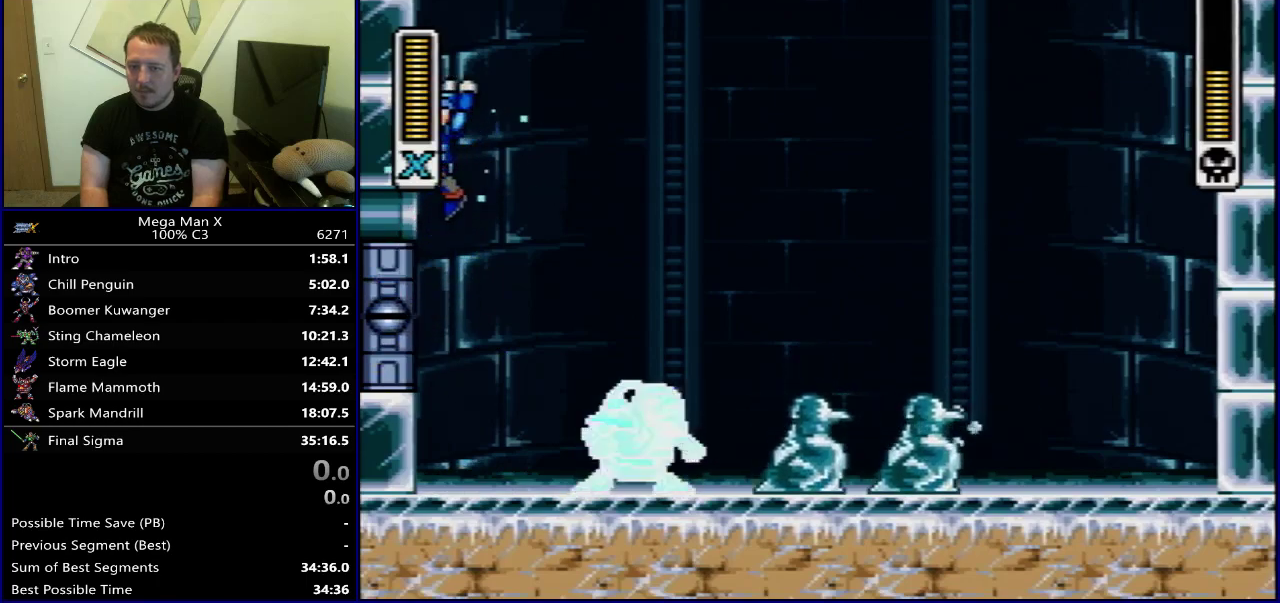
{"dt_ms": 300, "buttons": ["Y", "DPAD_LEFT"], "events": [[50, "DPAD_LEFT", "down"], [133, "DPAD_LEFT", "up"], [217, "DPAD_LEFT", "down"]]}
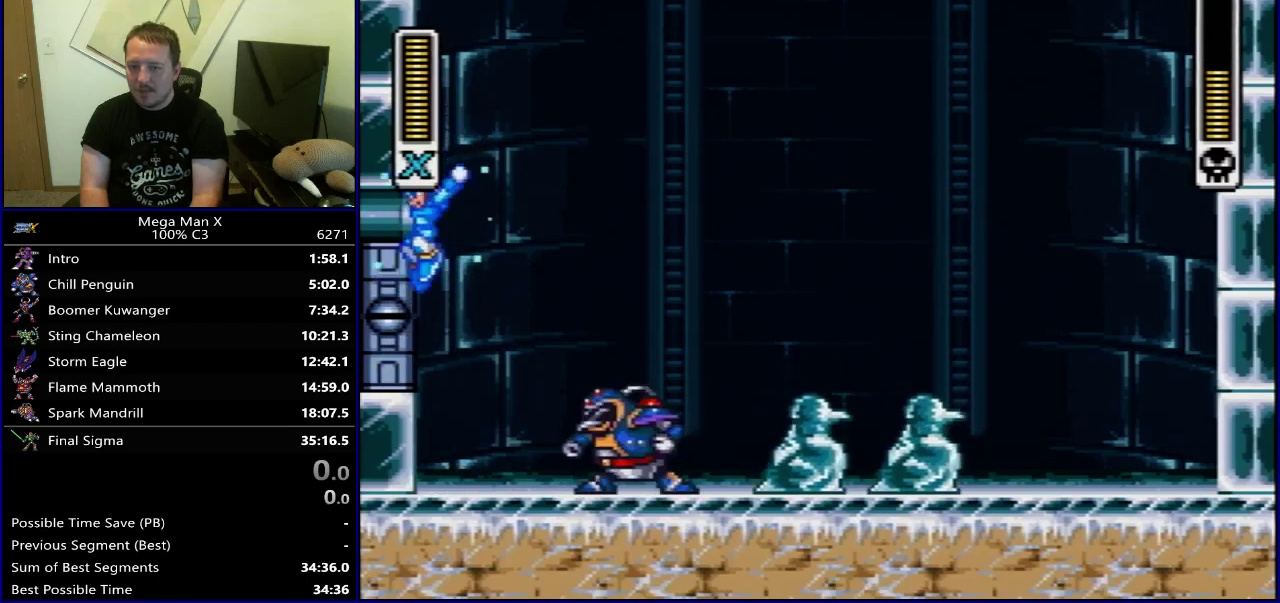
{"dt_ms": 600, "buttons": ["B", "Y", "DPAD_RIGHT"], "events": [[33, "DPAD_LEFT", "up"], [50, "B", "down"], [117, "DPAD_RIGHT", "down"]]}
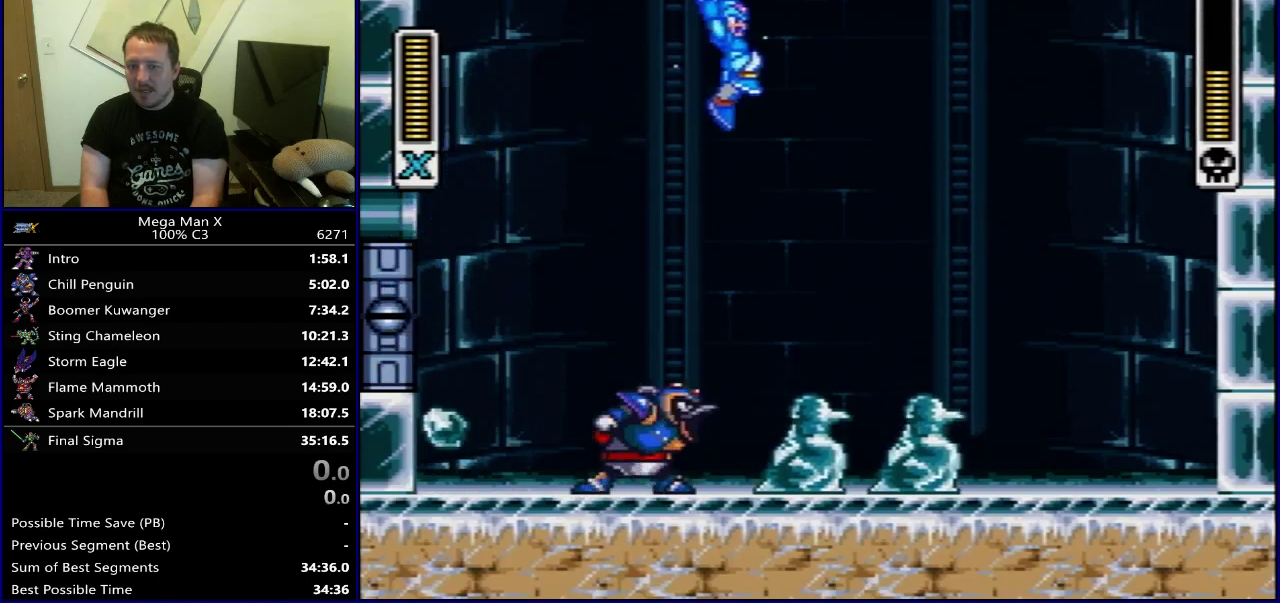
{"dt_ms": 300, "buttons": ["Y", "DPAD_RIGHT"], "events": [[250, "B", "up"]]}
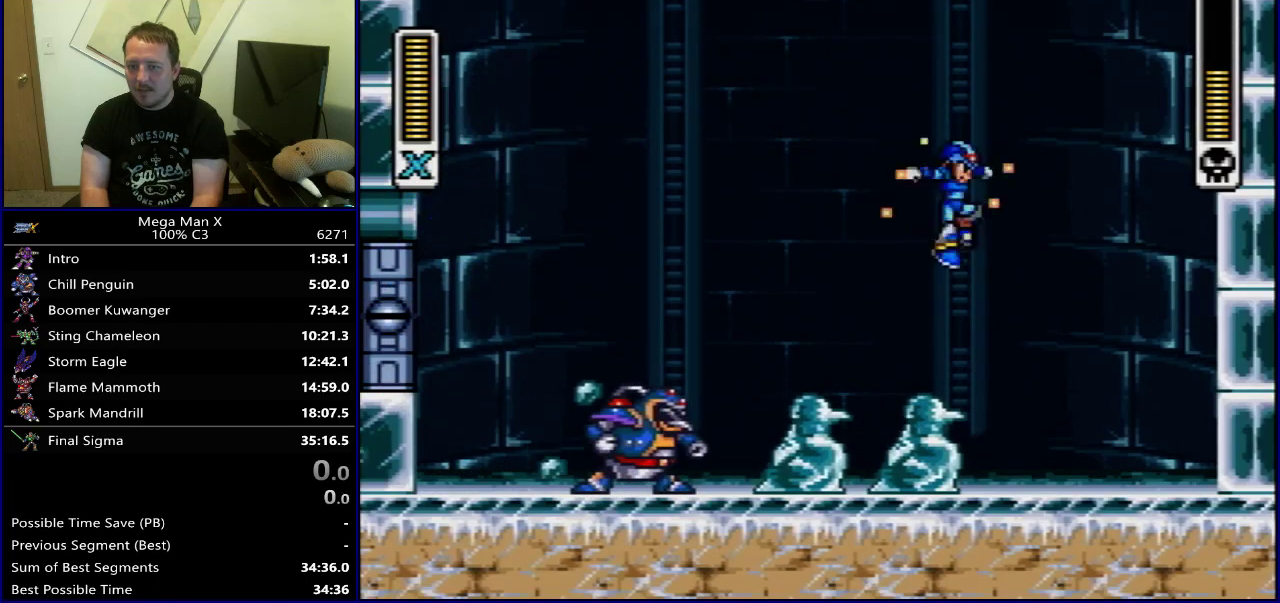
{"dt_ms": 900, "buttons": ["Y", "DPAD_RIGHT"], "events": [[467, "DPAD_RIGHT", "up"], [700, "DPAD_LEFT", "down"], [783, "DPAD_LEFT", "up"], [883, "DPAD_RIGHT", "down"]]}
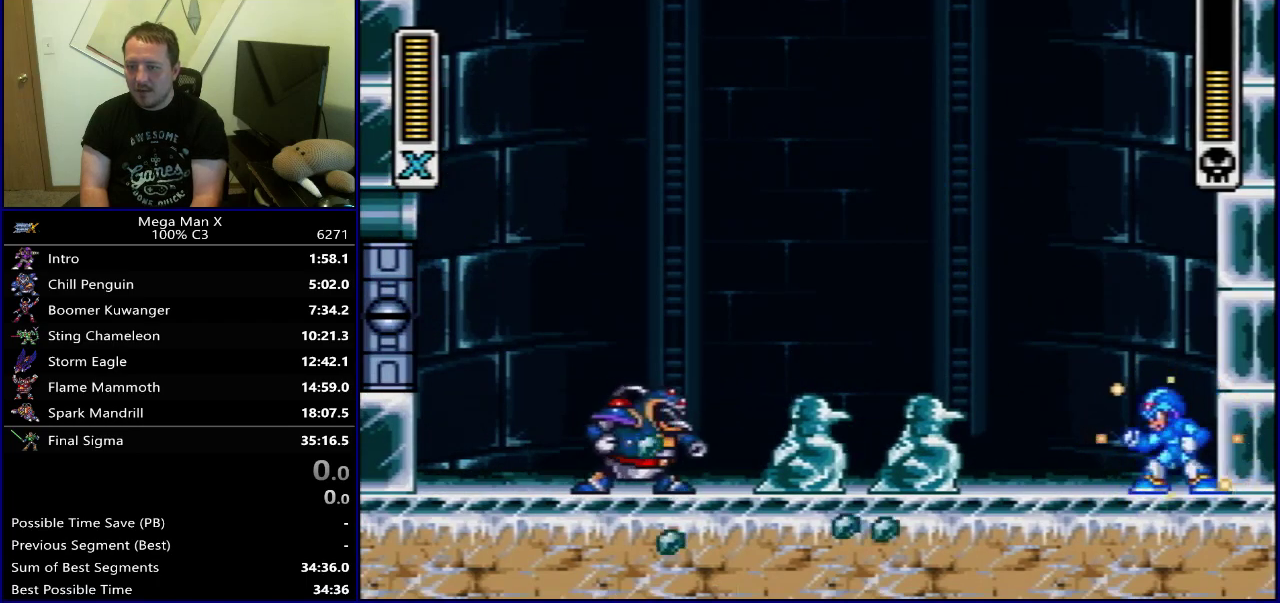
{"dt_ms": 300, "buttons": ["Y", "DPAD_RIGHT"], "events": [[83, "DPAD_RIGHT", "up"], [150, "DPAD_LEFT", "down"], [217, "DPAD_LEFT", "up"], [283, "DPAD_RIGHT", "down"]]}
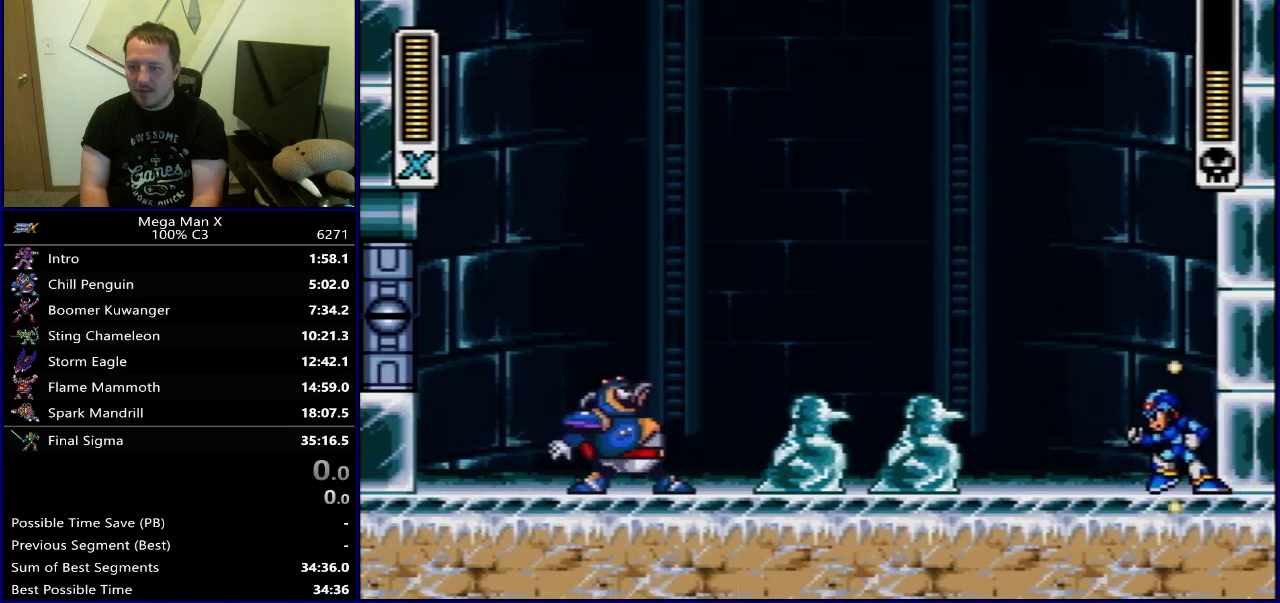
{"dt_ms": 300, "buttons": ["Y"], "events": [[83, "DPAD_RIGHT", "up"], [117, "DPAD_LEFT", "down"], [217, "DPAD_LEFT", "up"]]}
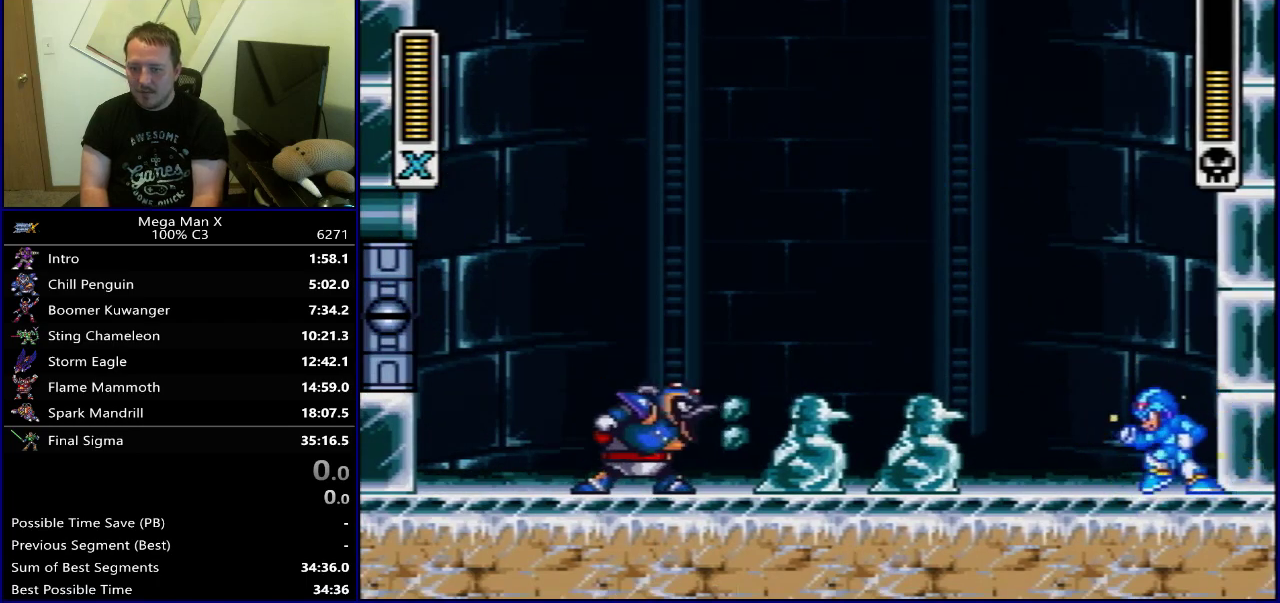
{"dt_ms": 600, "buttons": ["Y", "DPAD_LEFT"], "events": [[333, "DPAD_LEFT", "down"], [400, "DPAD_UP", "down"], [433, "DPAD_LEFT", "up"], [450, "DPAD_RIGHT", "down"], [450, "DPAD_UP", "up"], [550, "DPAD_RIGHT", "up"], [567, "DPAD_LEFT", "down"]]}
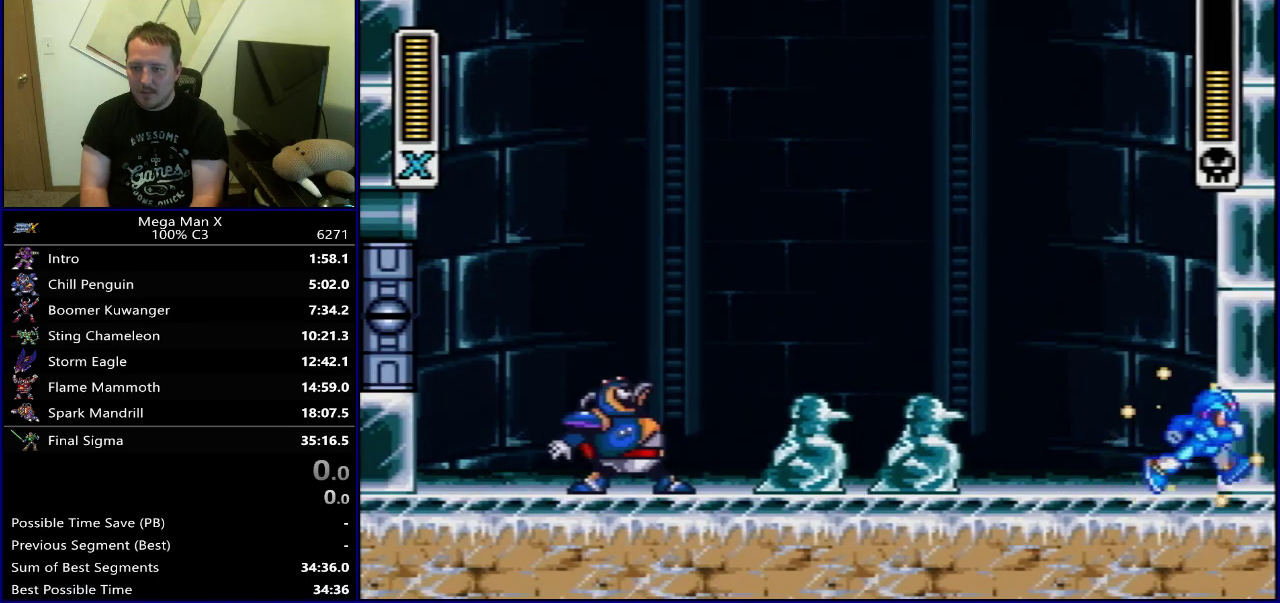
{"dt_ms": 300, "buttons": ["Y", "DPAD_RIGHT"], "events": [[83, "DPAD_LEFT", "up"], [83, "DPAD_RIGHT", "down"], [183, "DPAD_RIGHT", "up"], [200, "DPAD_LEFT", "down"], [300, "DPAD_LEFT", "up"], [300, "DPAD_RIGHT", "down"]]}
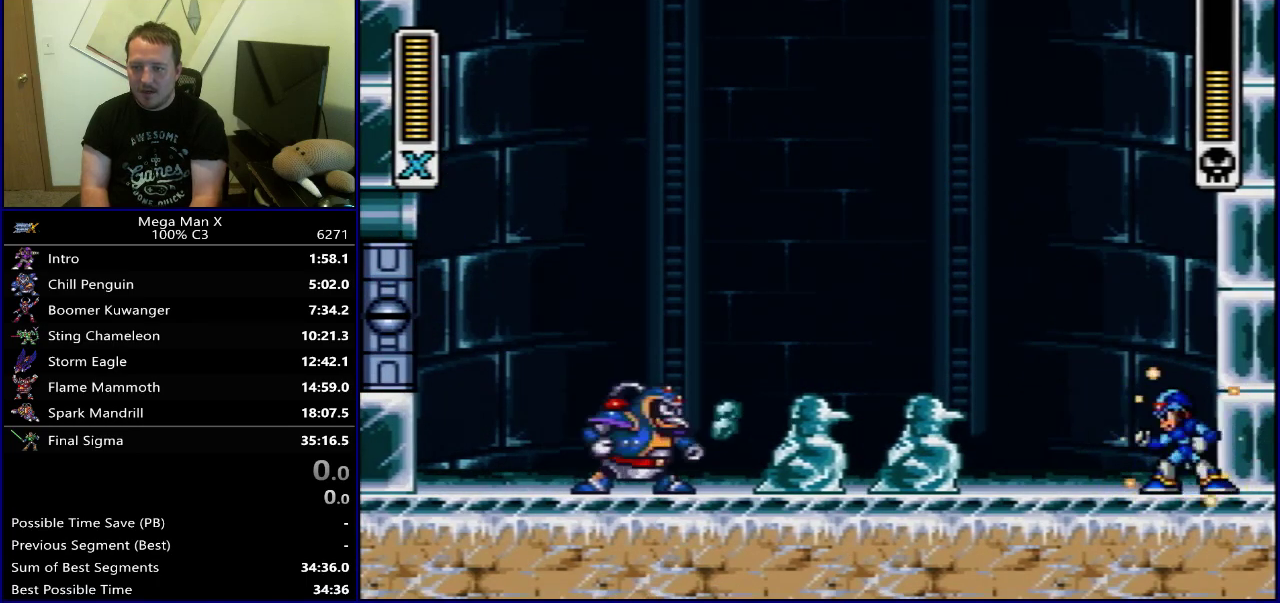
{"dt_ms": 500, "buttons": ["Y", "DPAD_RIGHT"], "events": [[117, "DPAD_LEFT", "down"], [117, "DPAD_RIGHT", "up"], [250, "DPAD_LEFT", "up"], [250, "DPAD_RIGHT", "down"], [350, "DPAD_LEFT", "down"], [350, "DPAD_RIGHT", "up"], [483, "DPAD_LEFT", "up"], [483, "DPAD_RIGHT", "down"]]}
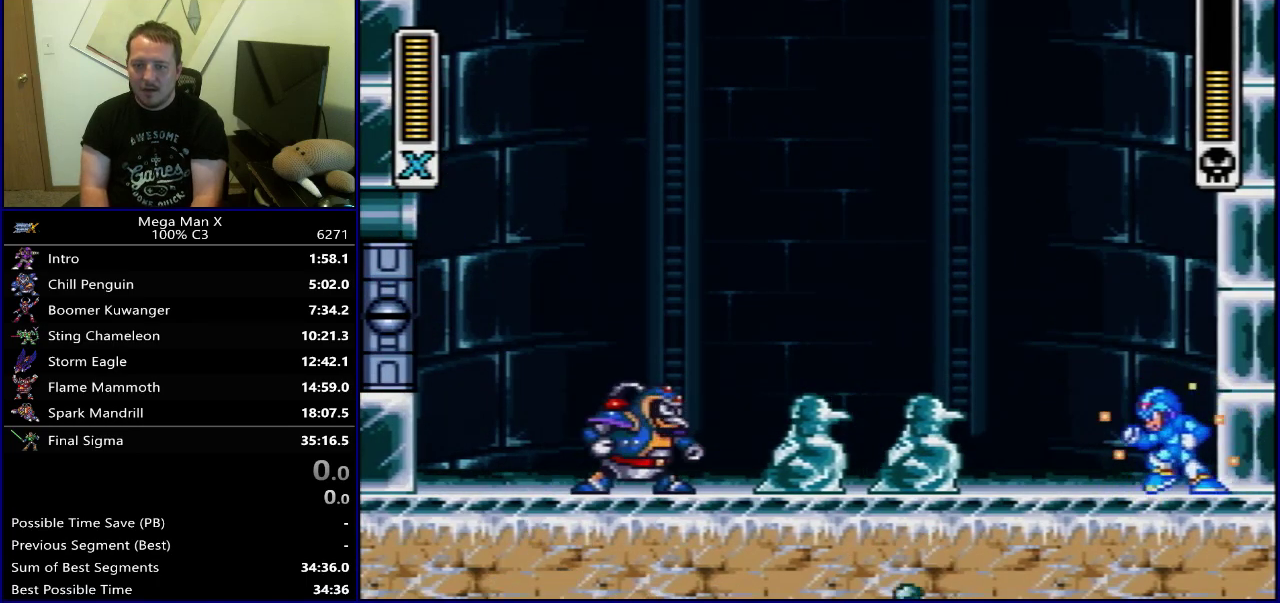
{"dt_ms": 300, "buttons": ["Y", "DPAD_RIGHT"], "events": [[83, "DPAD_RIGHT", "up"], [100, "DPAD_LEFT", "down"], [183, "DPAD_UP", "down"], [217, "DPAD_LEFT", "up"], [233, "DPAD_RIGHT", "down"], [233, "DPAD_UP", "up"]]}
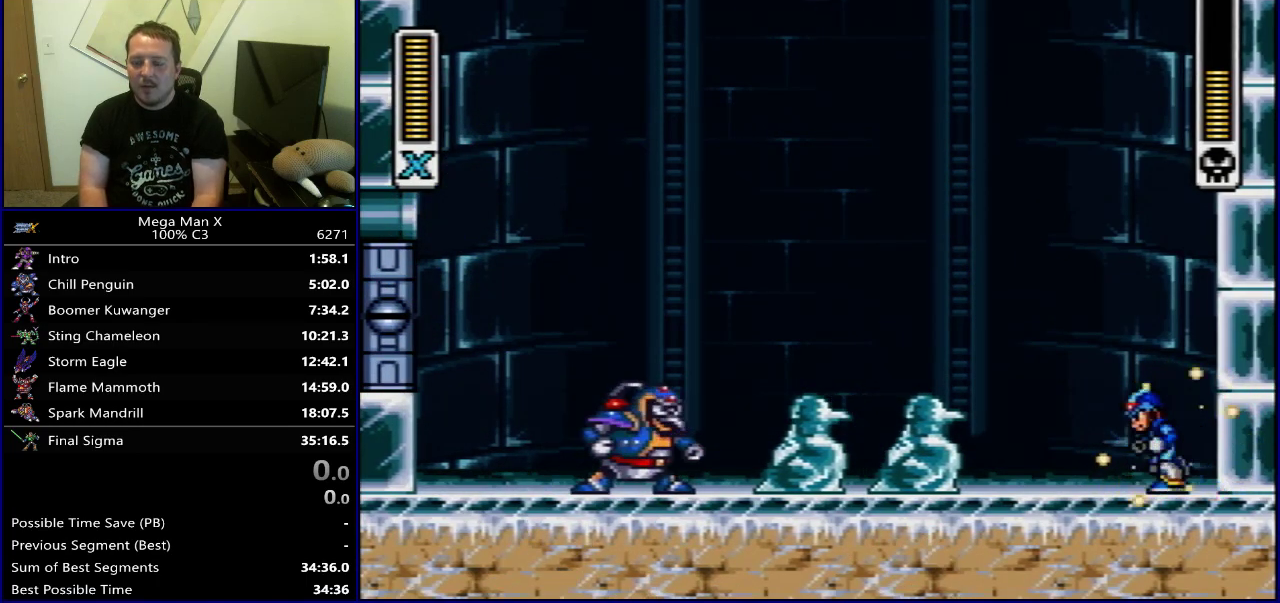
{"dt_ms": 500, "buttons": ["Y", "DPAD_RIGHT"], "events": [[17, "DPAD_LEFT", "down"], [17, "DPAD_RIGHT", "up"], [283, "DPAD_LEFT", "up"], [483, "DPAD_RIGHT", "down"]]}
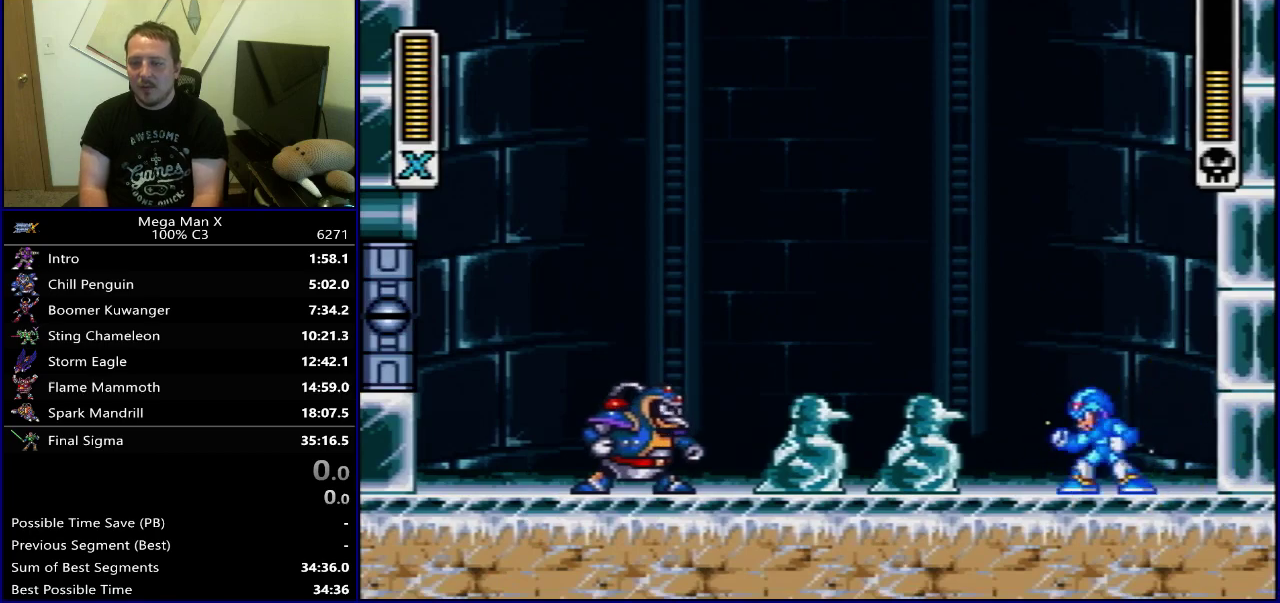
{"dt_ms": 500, "buttons": ["Y"], "events": [[267, "DPAD_RIGHT", "up"], [350, "DPAD_LEFT", "down"], [500, "DPAD_LEFT", "up"]]}
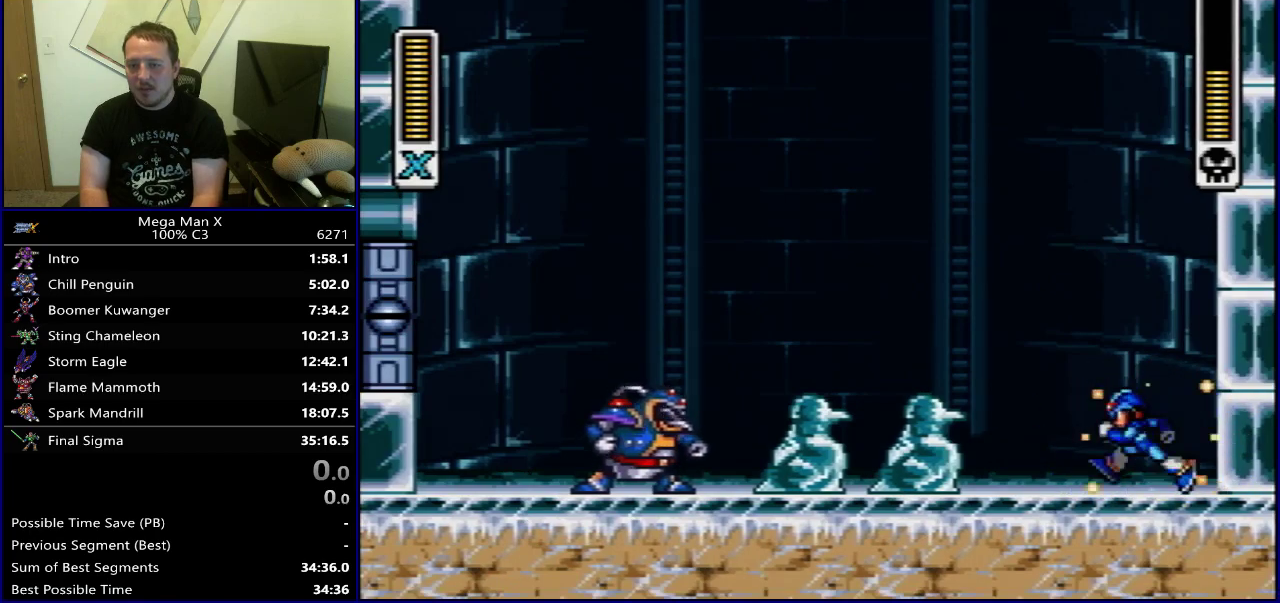
{"dt_ms": 500, "buttons": ["Y"], "events": []}
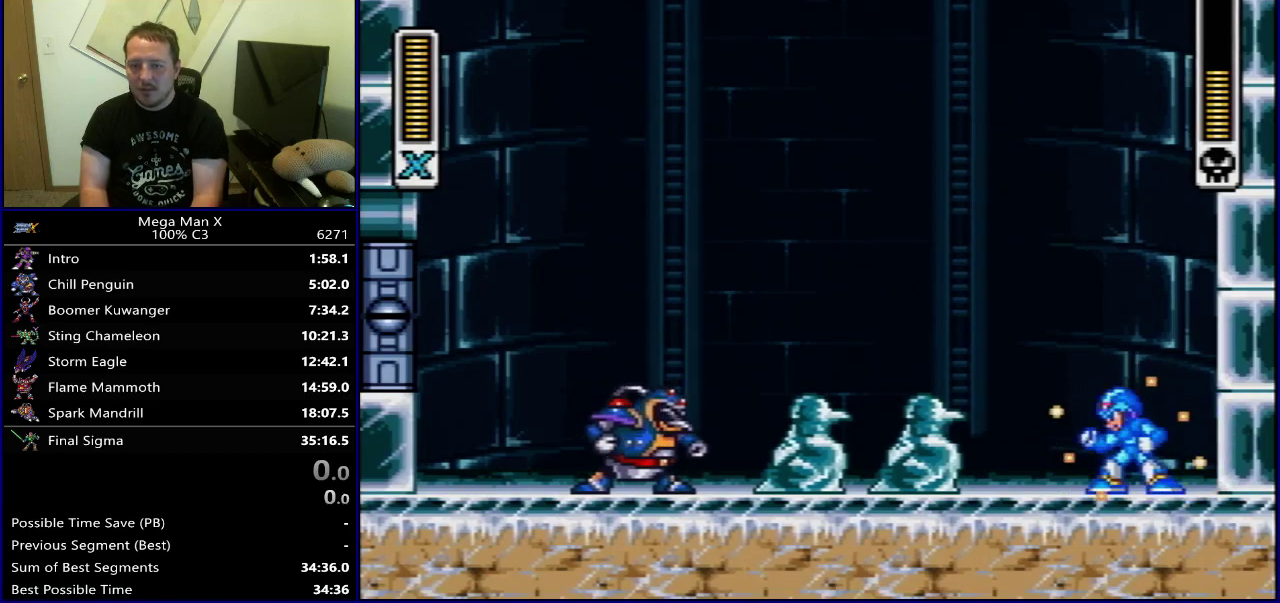
{"dt_ms": 400, "buttons": ["B", "Y"], "events": [[150, "B", "down"], [217, "DPAD_RIGHT", "down"], [350, "B", "up"], [400, "B", "down"], [400, "DPAD_RIGHT", "up"]]}
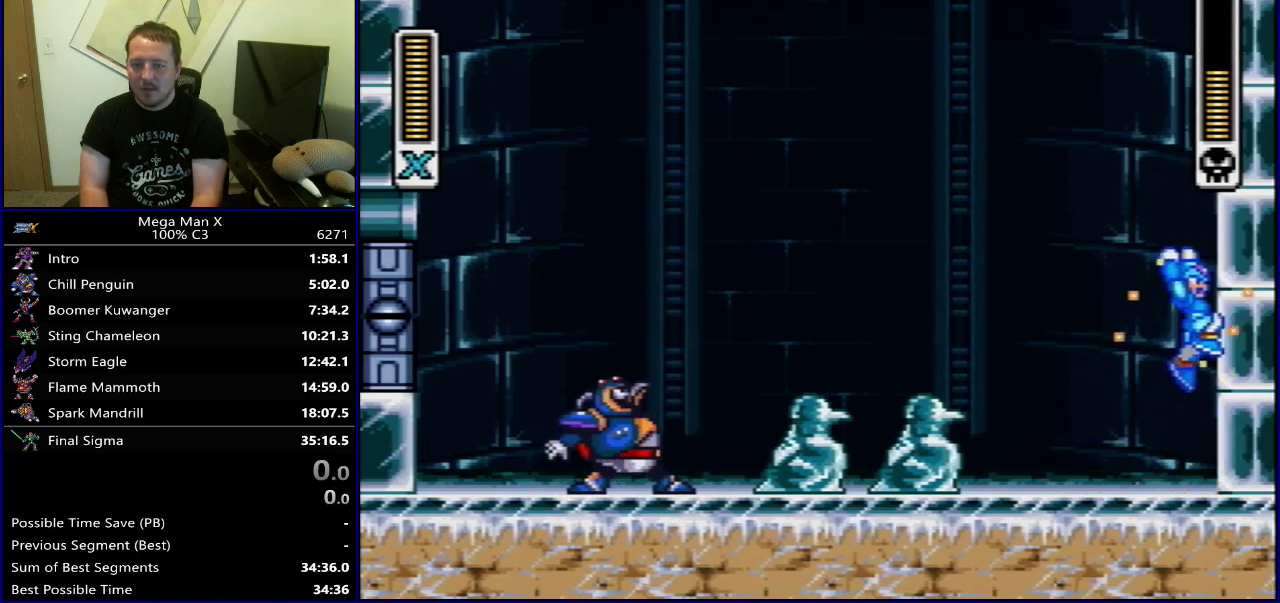
{"dt_ms": 600, "buttons": ["Y", "DPAD_LEFT"], "events": [[50, "DPAD_LEFT", "down"], [400, "B", "up"]]}
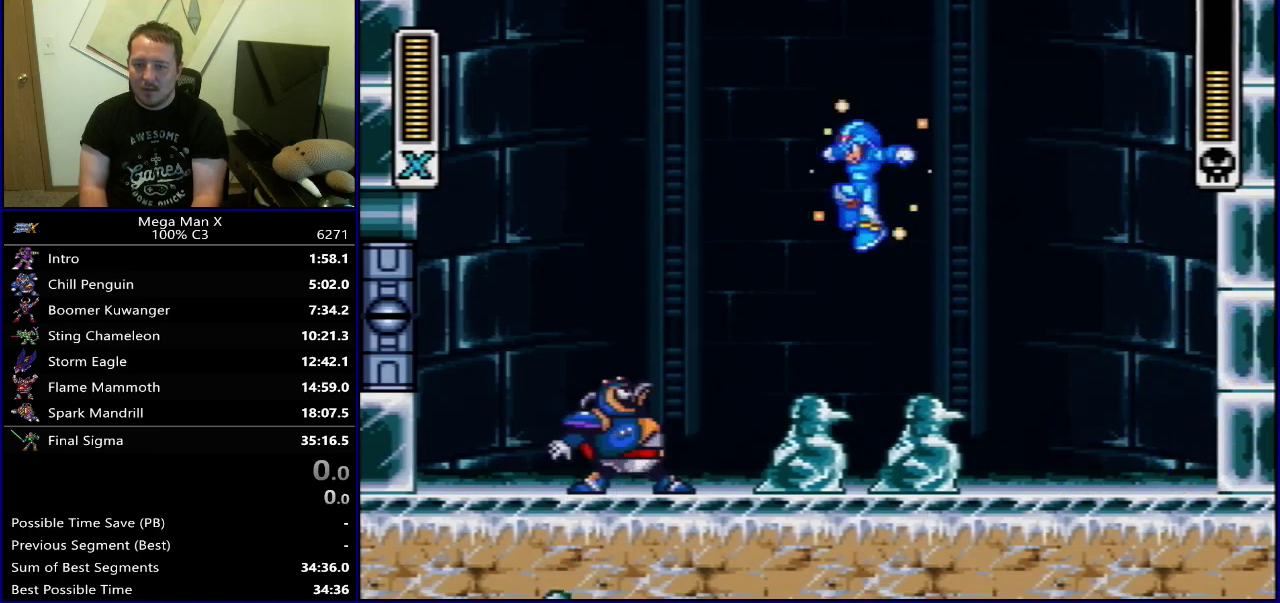
{"dt_ms": 300, "buttons": ["Y"], "events": [[167, "DPAD_LEFT", "up"], [183, "Y", "up"], [267, "Y", "down"]]}
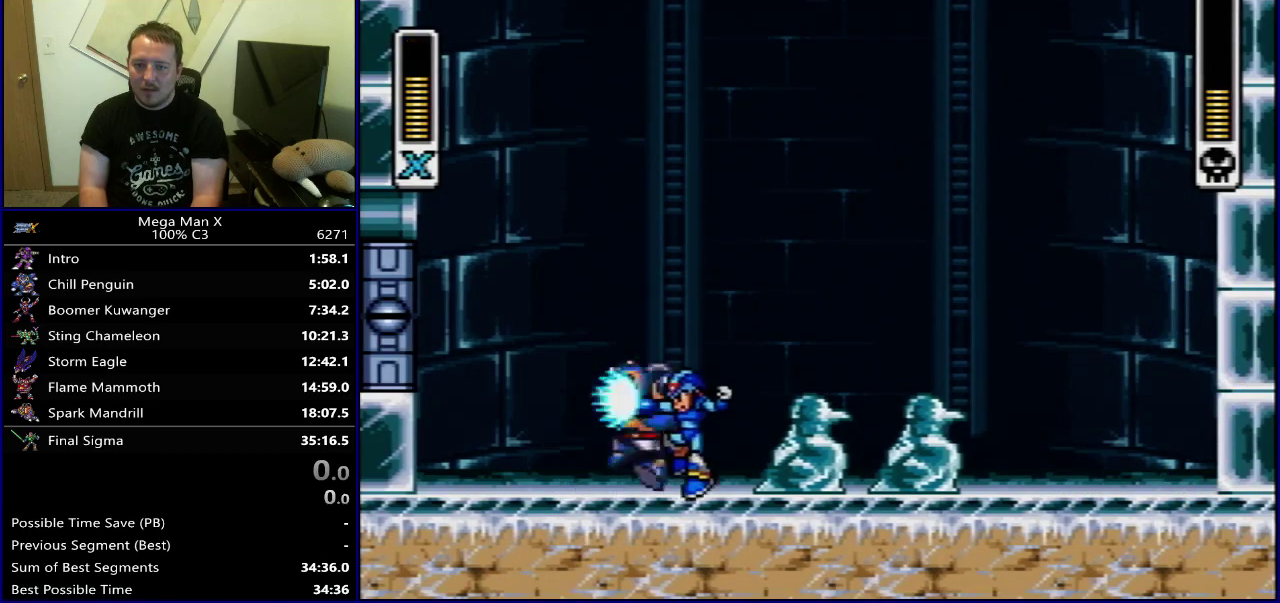
{"dt_ms": 700, "buttons": ["Y", "DPAD_LEFT"], "events": [[500, "DPAD_LEFT", "down"]]}
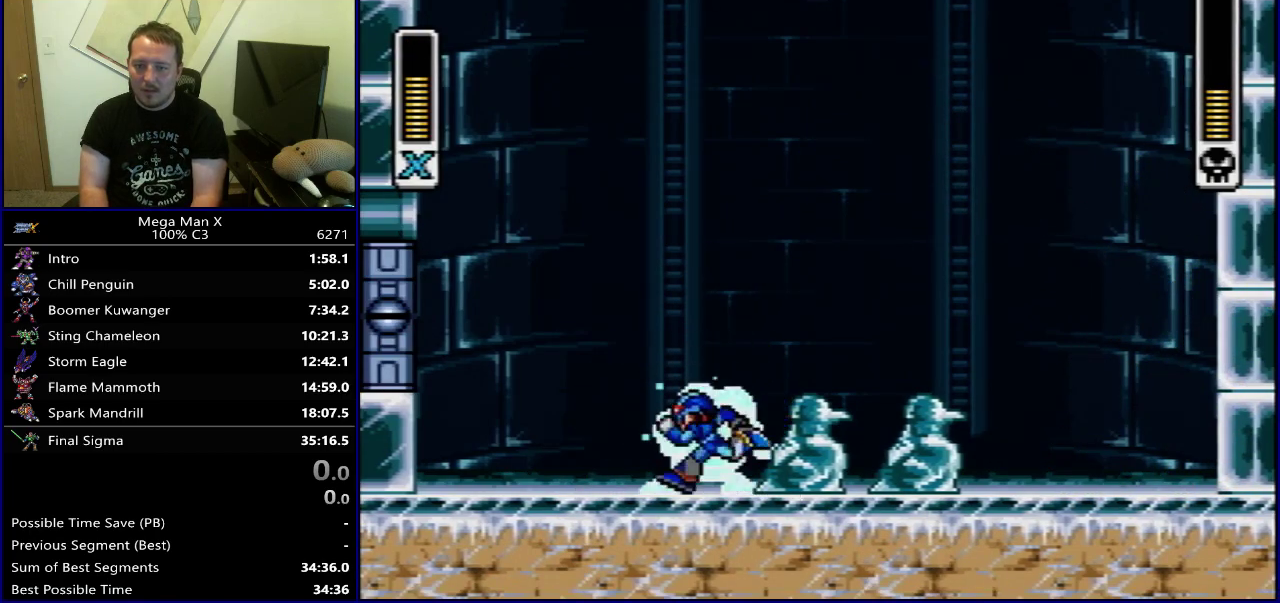
{"dt_ms": 300, "buttons": ["Y"], "events": [[300, "DPAD_LEFT", "up"]]}
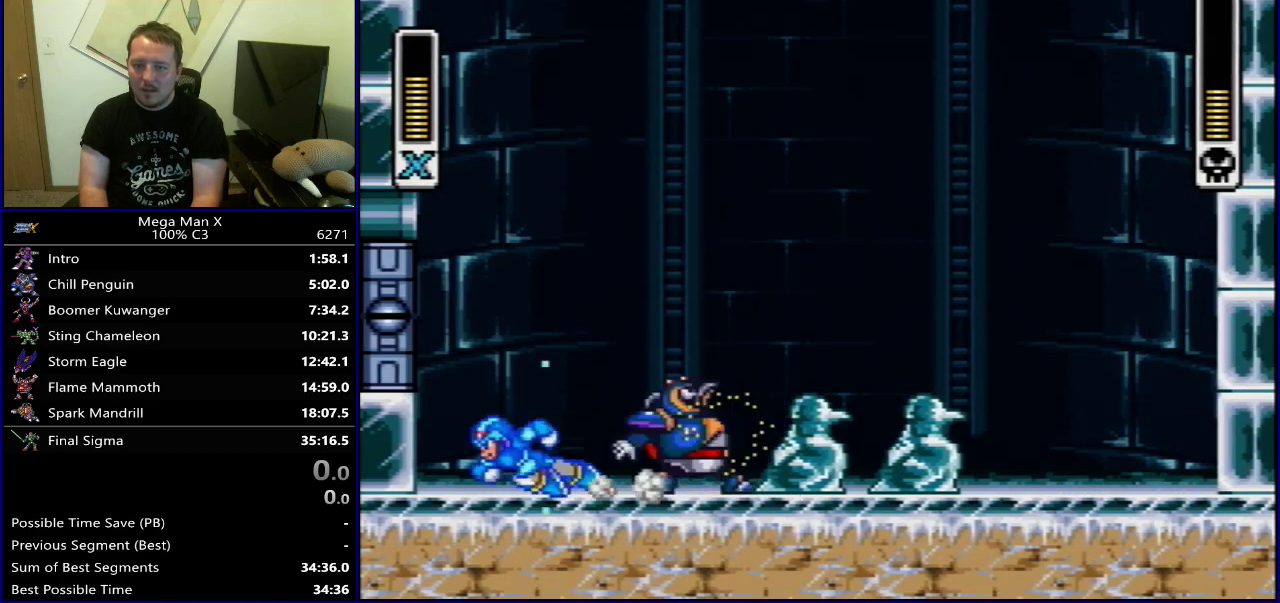
{"dt_ms": 600, "buttons": ["Y", "DPAD_RIGHT"], "events": [[67, "DPAD_RIGHT", "down"], [217, "DPAD_RIGHT", "up"], [567, "DPAD_RIGHT", "down"]]}
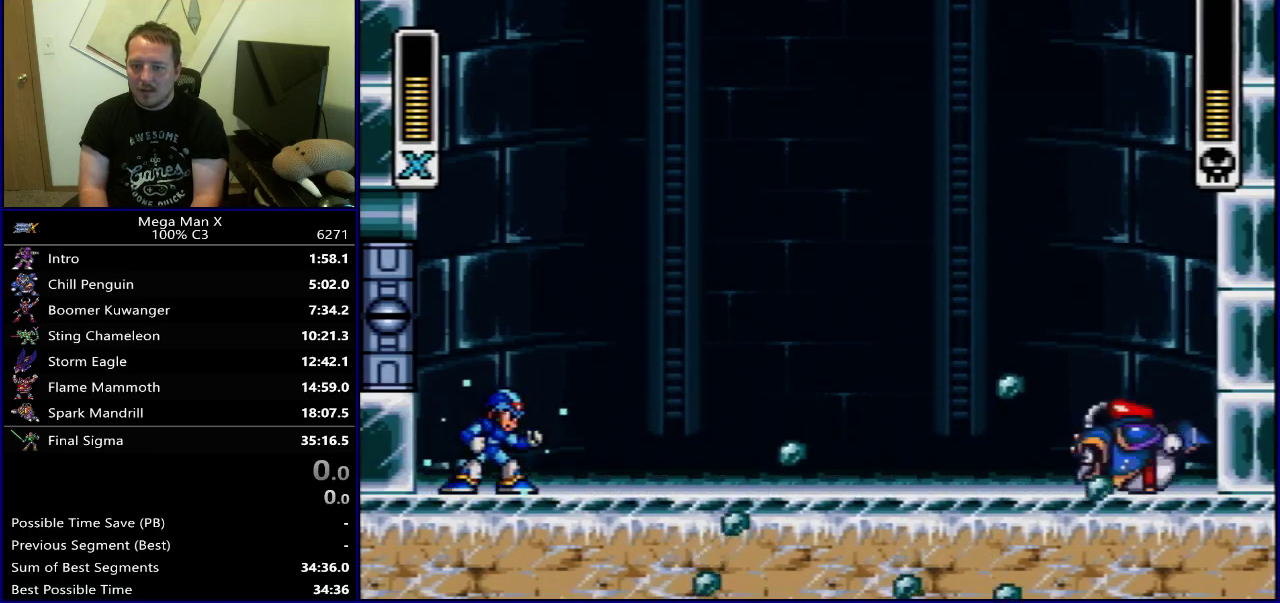
{"dt_ms": 500, "buttons": ["Y", "DPAD_RIGHT"], "events": [[67, "B", "down"], [383, "B", "up"]]}
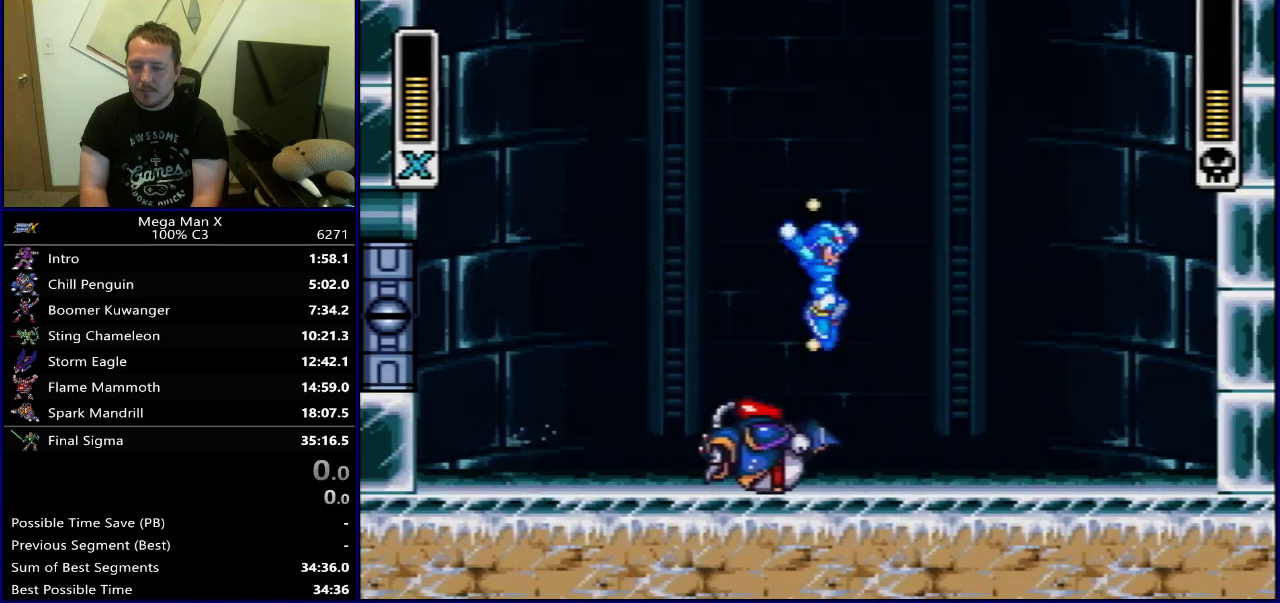
{"dt_ms": 700, "buttons": ["DPAD_LEFT"], "events": [[150, "DPAD_RIGHT", "up"], [167, "DPAD_LEFT", "down"], [367, "DPAD_LEFT", "up"], [633, "Y", "up"], [650, "DPAD_LEFT", "down"]]}
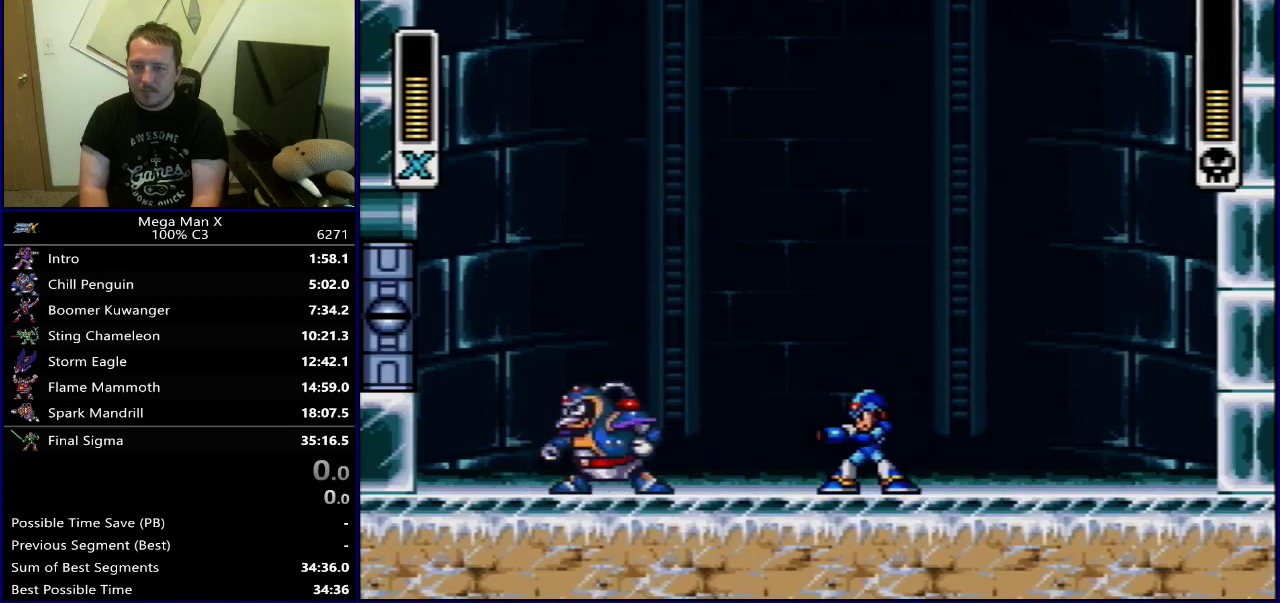
{"dt_ms": 400, "buttons": ["Y"], "events": [[150, "Y", "down"], [183, "DPAD_LEFT", "up"]]}
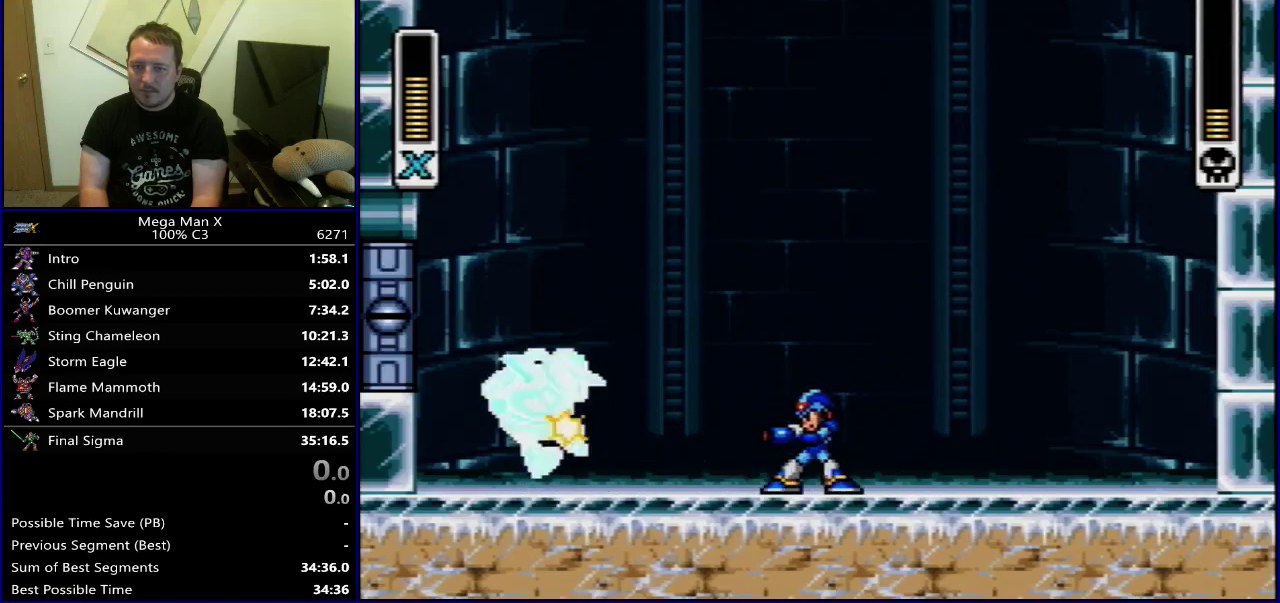
{"dt_ms": 500, "buttons": ["Y"], "events": []}
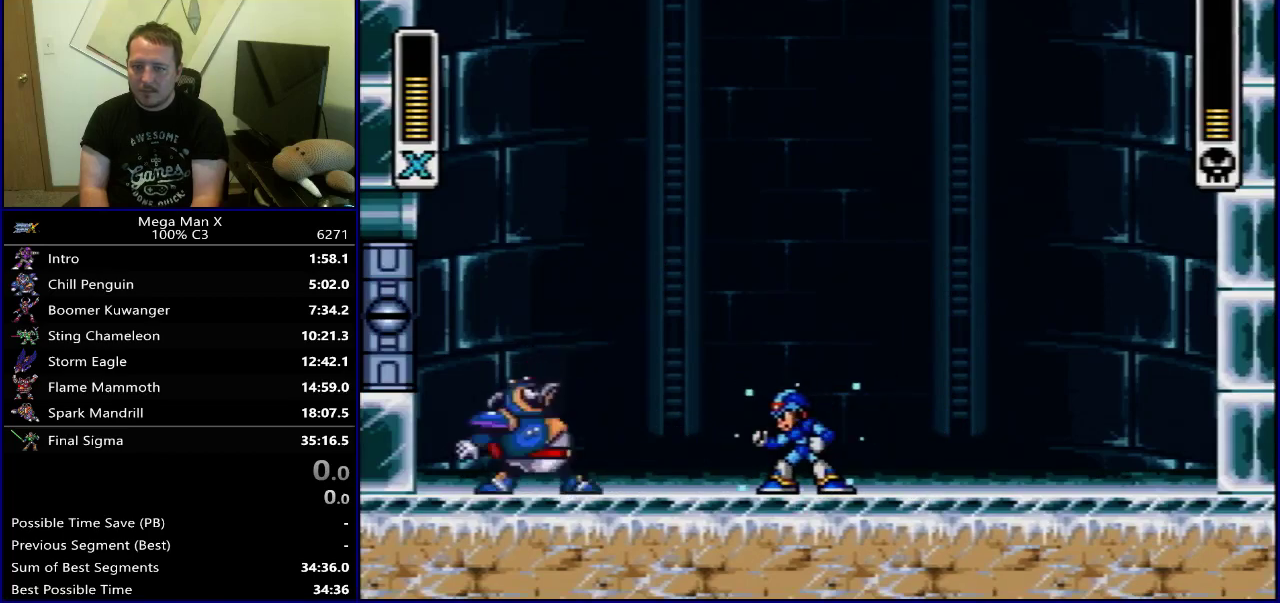
{"dt_ms": 600, "buttons": ["Y", "DPAD_LEFT"], "events": [[250, "B", "down"], [350, "DPAD_LEFT", "down"], [600, "B", "up"]]}
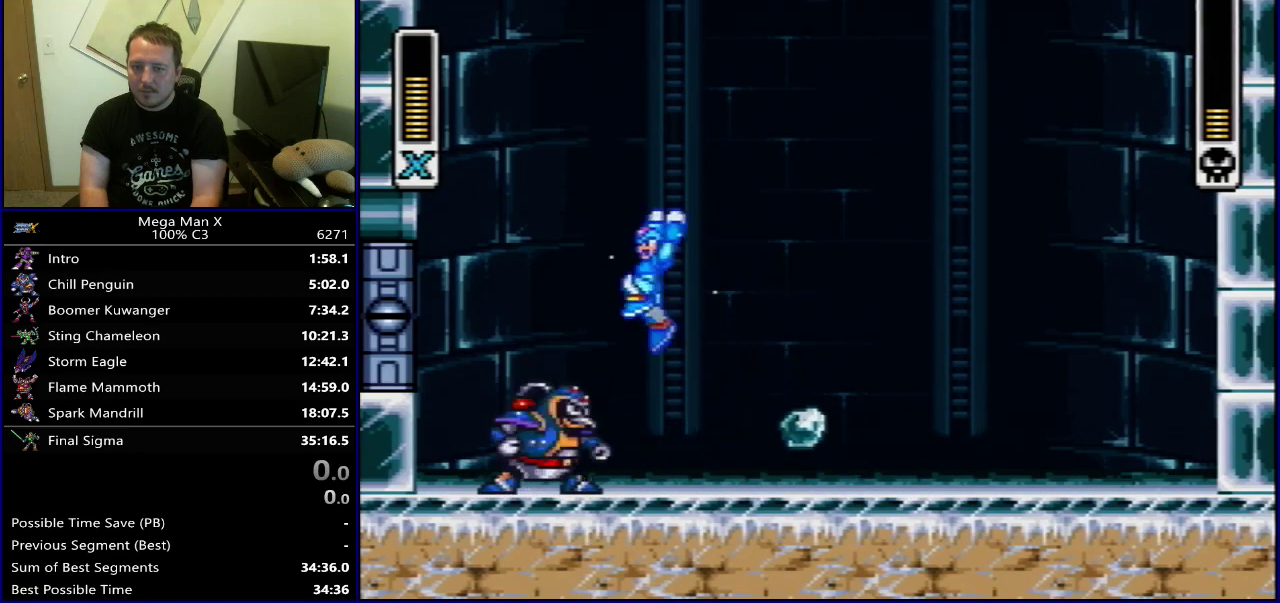
{"dt_ms": 400, "buttons": ["Y"], "events": [[267, "DPAD_LEFT", "up"]]}
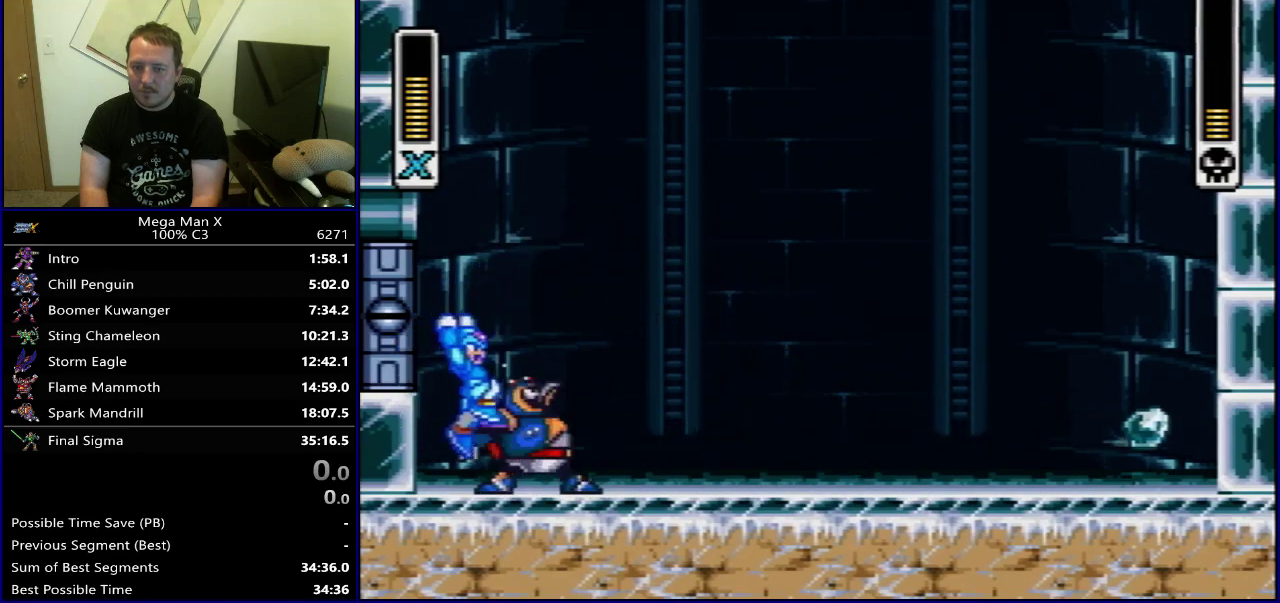
{"dt_ms": 700, "buttons": ["Y"], "events": [[317, "Y", "up"], [417, "Y", "down"], [450, "B", "down"], [683, "B", "up"]]}
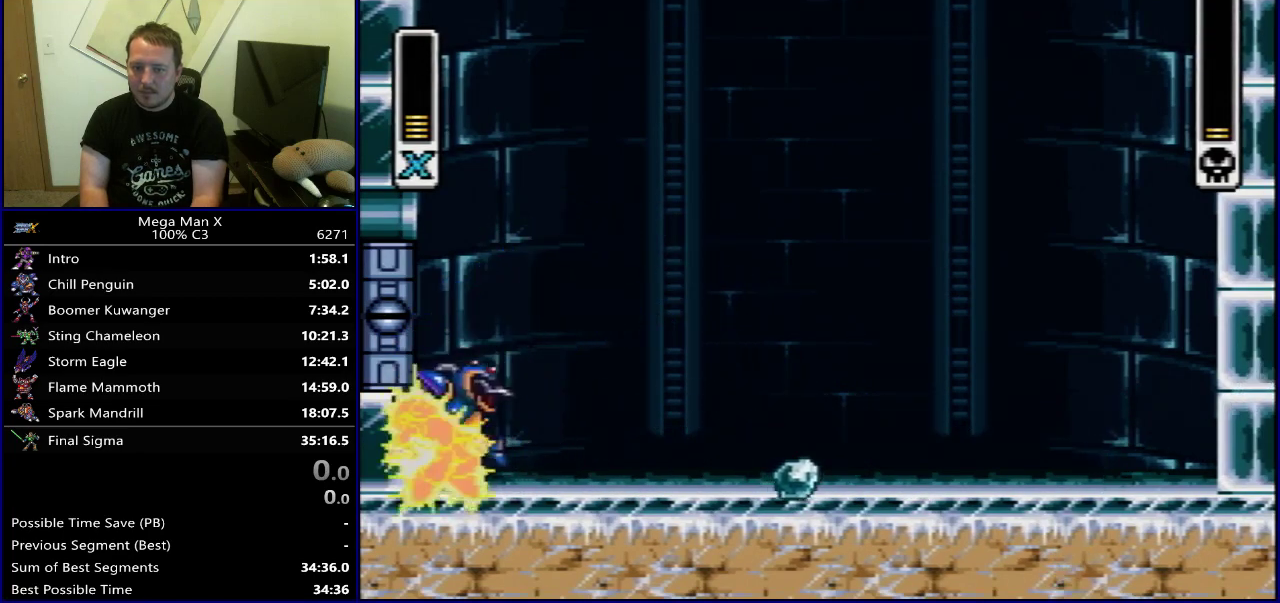
{"dt_ms": 300, "buttons": ["Y", "DPAD_RIGHT"], "events": [[50, "DPAD_RIGHT", "down"]]}